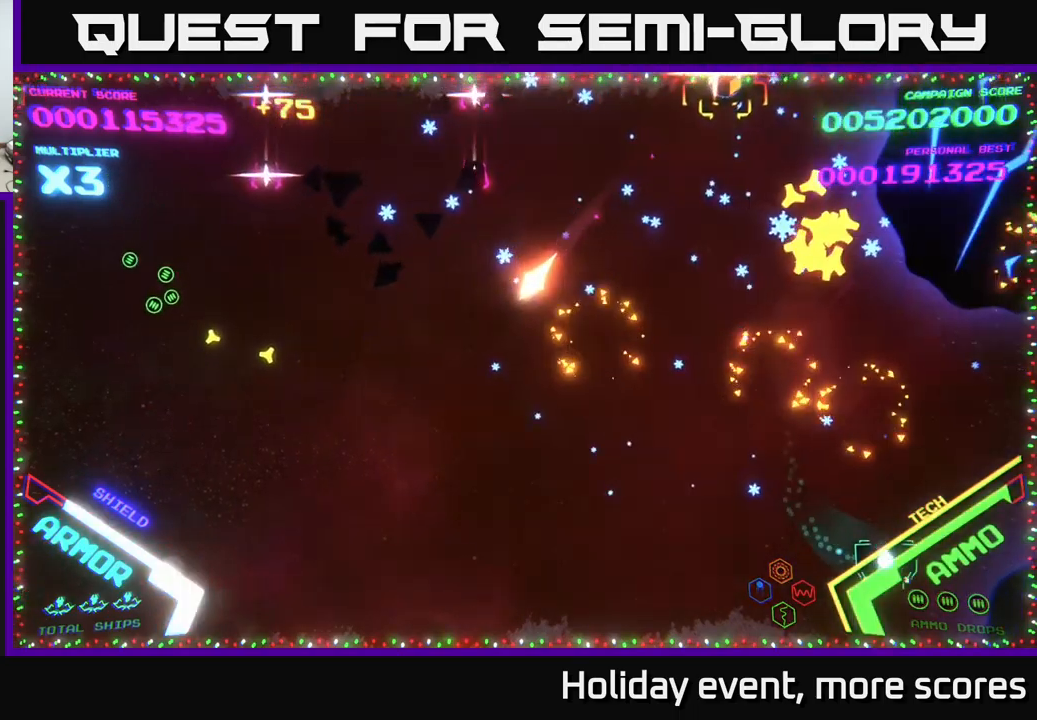
Gameplay with a controller (Xbox layout); each line is a JSON object with the inputs held at the frame after it. "events" lists button and stick changes between this image and that frame as [ms after this image, input, new state], when the widget could be followed in between.
{"buttons": ["X"], "left_stick": "center", "right_stick": "center", "events": [[150, "left_stick", "right"], [233, "X", "down"], [267, "X", "up"], [283, "left_stick", "up"], [350, "X", "down"], [383, "X", "up"], [467, "X", "down"], [467, "left_stick", "center"]]}
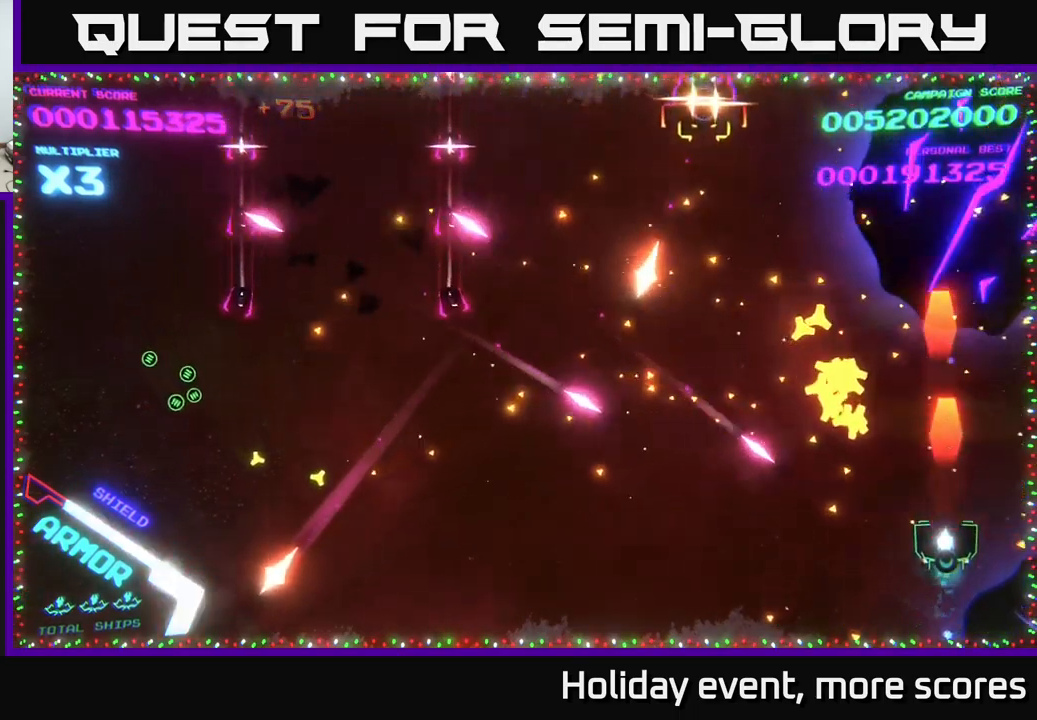
{"buttons": [], "left_stick": "down-left", "right_stick": "center", "events": [[17, "X", "up"], [50, "X", "down"], [83, "left_stick", "up"], [100, "X", "up"], [250, "left_stick", "left"], [350, "left_stick", "down-left"]]}
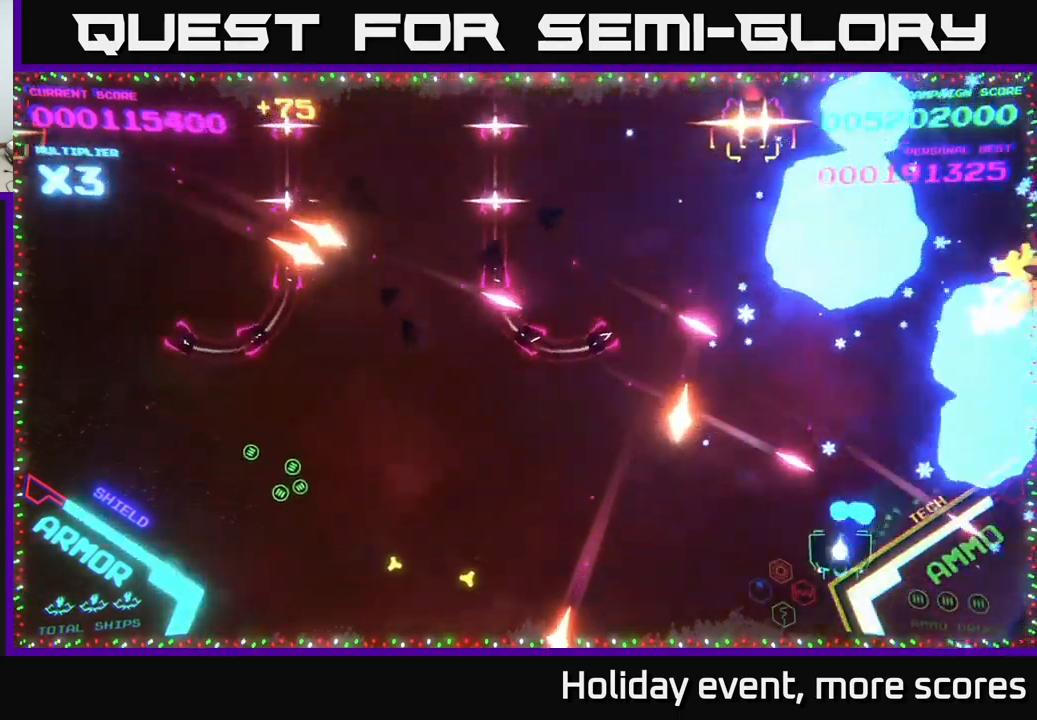
{"buttons": ["A"], "left_stick": "down-left", "right_stick": "center", "events": [[17, "A", "down"], [250, "A", "up"], [250, "left_stick", "right"], [300, "A", "down"], [317, "left_stick", "left"], [367, "A", "up"], [400, "left_stick", "down-left"], [433, "A", "down"]]}
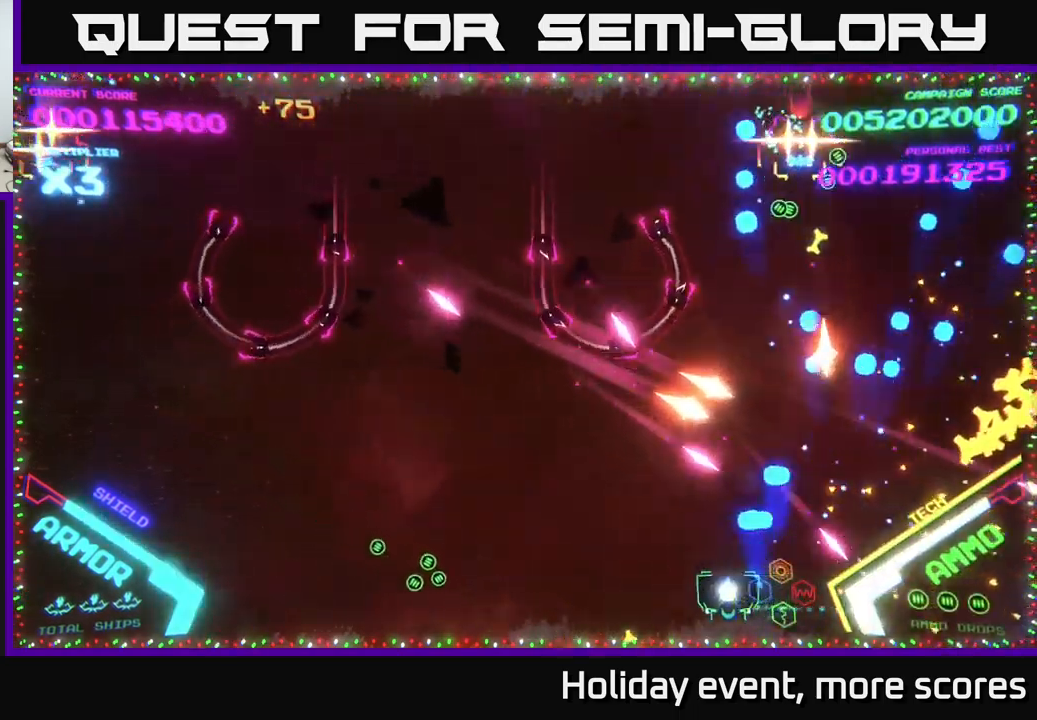
{"buttons": [], "left_stick": "up-left", "right_stick": "center", "events": [[17, "A", "up"], [83, "A", "down"], [167, "A", "up"], [250, "A", "down"], [350, "A", "up"], [483, "left_stick", "up-left"]]}
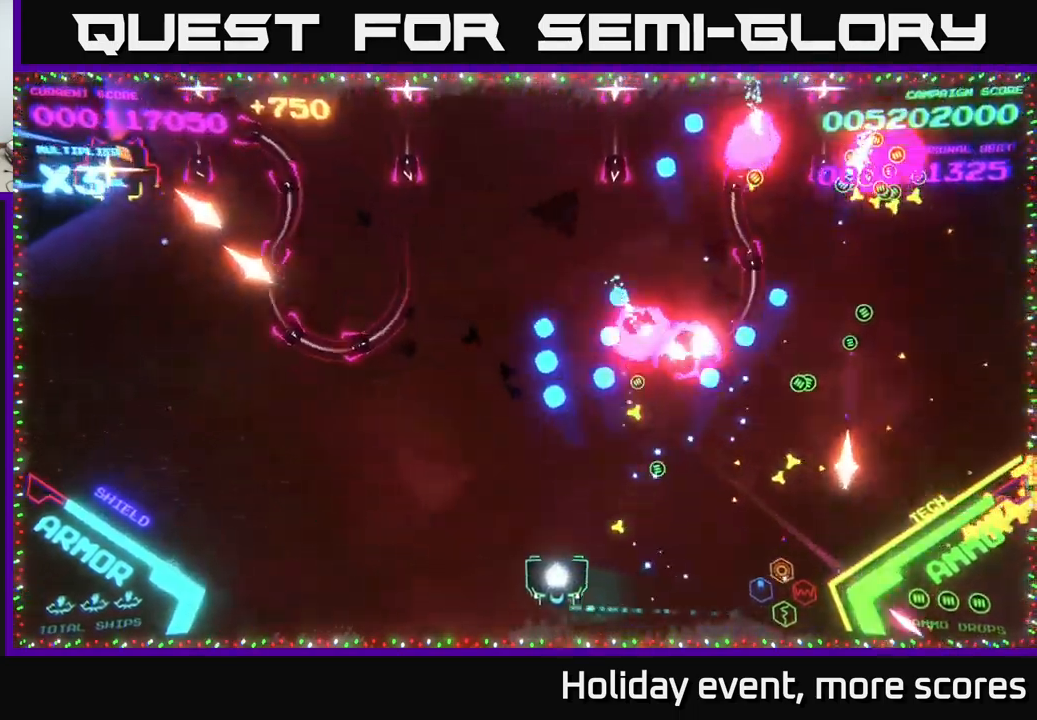
{"buttons": [], "left_stick": "up-left", "right_stick": "center", "events": [[83, "left_stick", "up"], [233, "left_stick", "up-right"], [467, "left_stick", "up-left"]]}
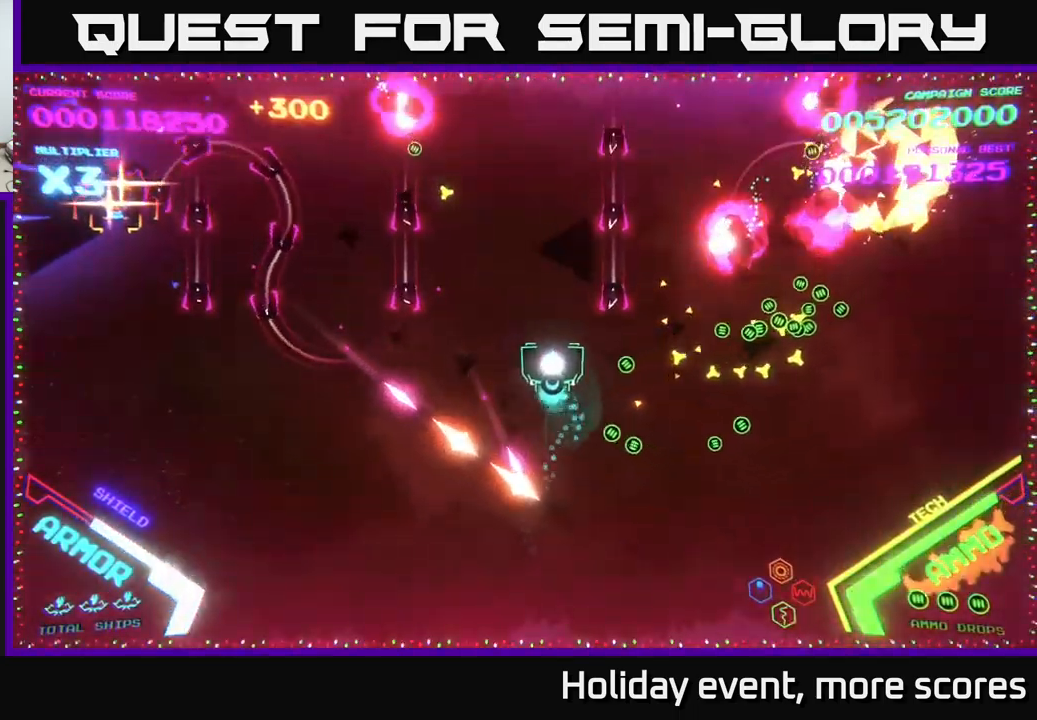
{"buttons": ["B"], "left_stick": "up", "right_stick": "center", "events": [[83, "left_stick", "up"], [117, "B", "down"]]}
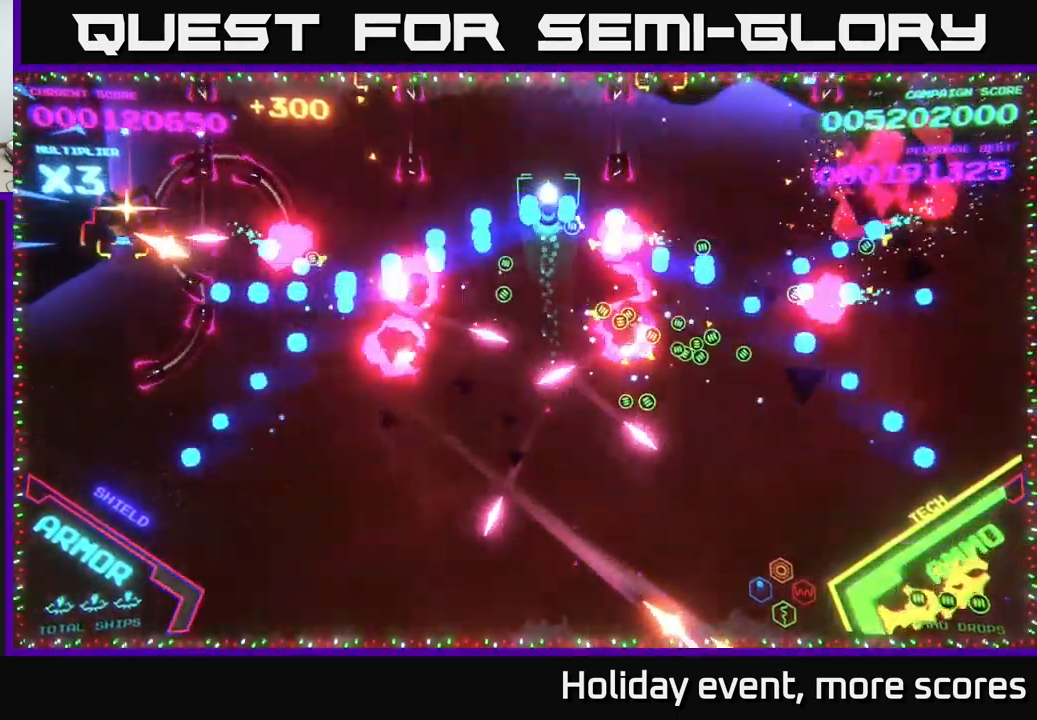
{"buttons": [], "left_stick": "up", "right_stick": "center", "events": [[300, "left_stick", "left"], [317, "B", "up"], [367, "B", "down"], [383, "left_stick", "down"], [483, "B", "up"], [483, "left_stick", "up"]]}
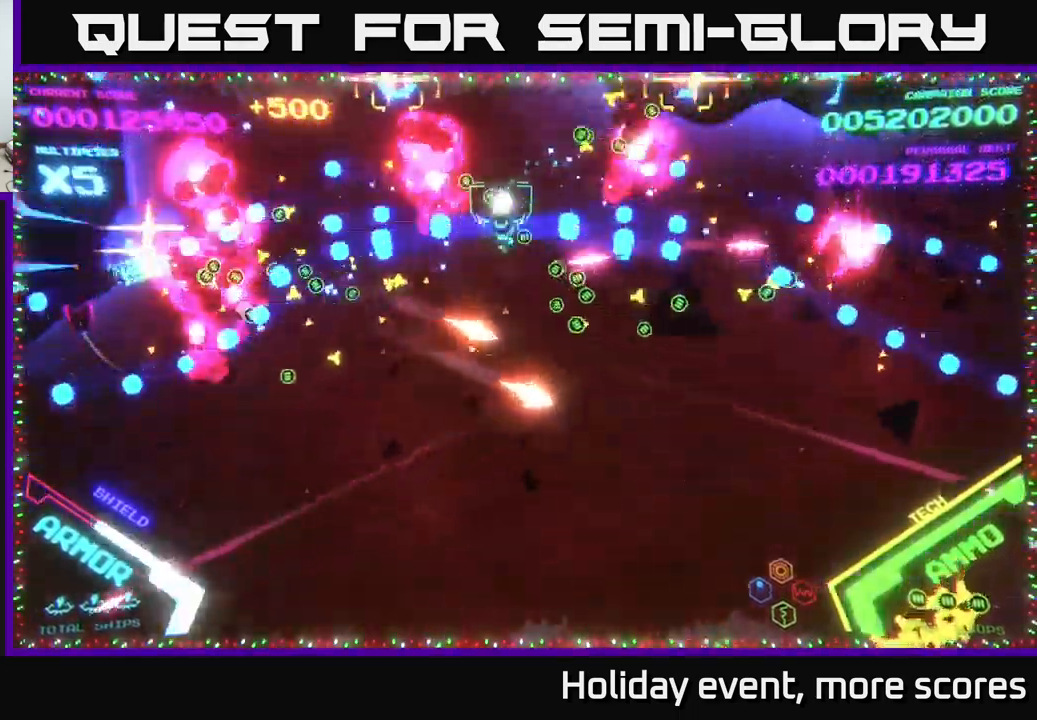
{"buttons": ["B"], "left_stick": "up-left", "right_stick": "center", "events": [[50, "B", "down"], [183, "B", "up"], [250, "B", "down"], [250, "left_stick", "down-left"], [383, "B", "up"], [450, "B", "down"], [483, "left_stick", "up-left"]]}
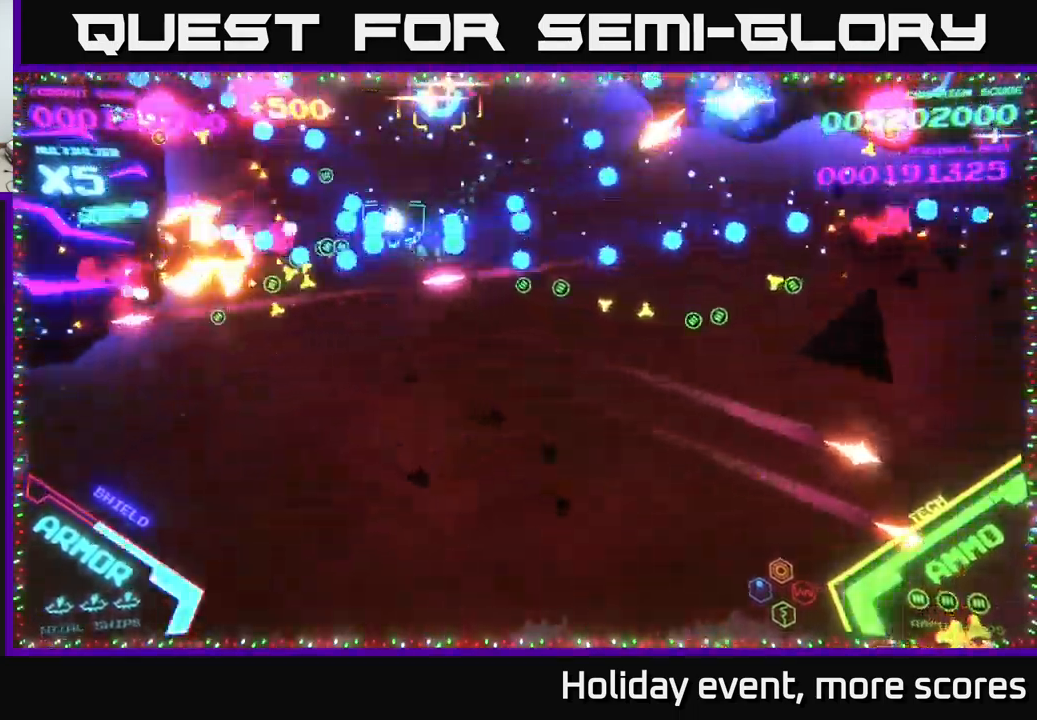
{"buttons": ["B"], "left_stick": "down-left", "right_stick": "center", "events": [[83, "B", "up"], [133, "B", "down"], [150, "left_stick", "up"], [283, "left_stick", "up-left"], [467, "left_stick", "down-left"]]}
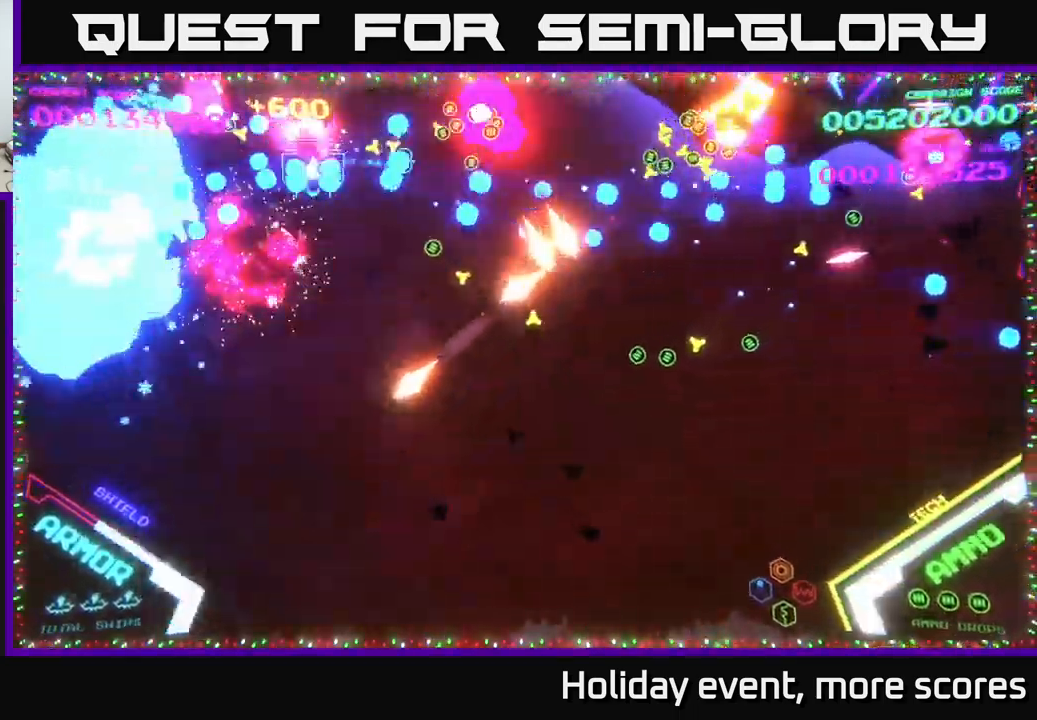
{"buttons": ["B"], "left_stick": "up-right", "right_stick": "center", "events": [[50, "left_stick", "down"], [99, "B", "up"], [149, "B", "down"], [266, "B", "up"], [333, "B", "down"], [349, "left_stick", "up"], [433, "left_stick", "up-right"], [449, "B", "up"], [483, "B", "down"]]}
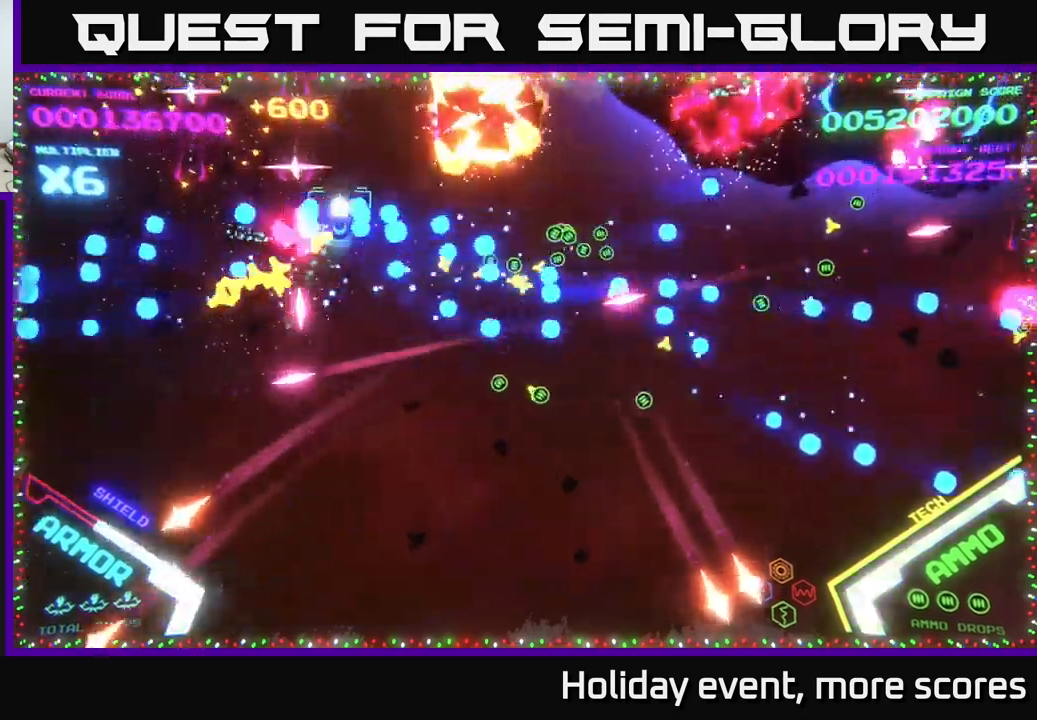
{"buttons": [], "left_stick": "down", "right_stick": "center", "events": [[233, "left_stick", "up"], [367, "left_stick", "down"], [450, "B", "up"]]}
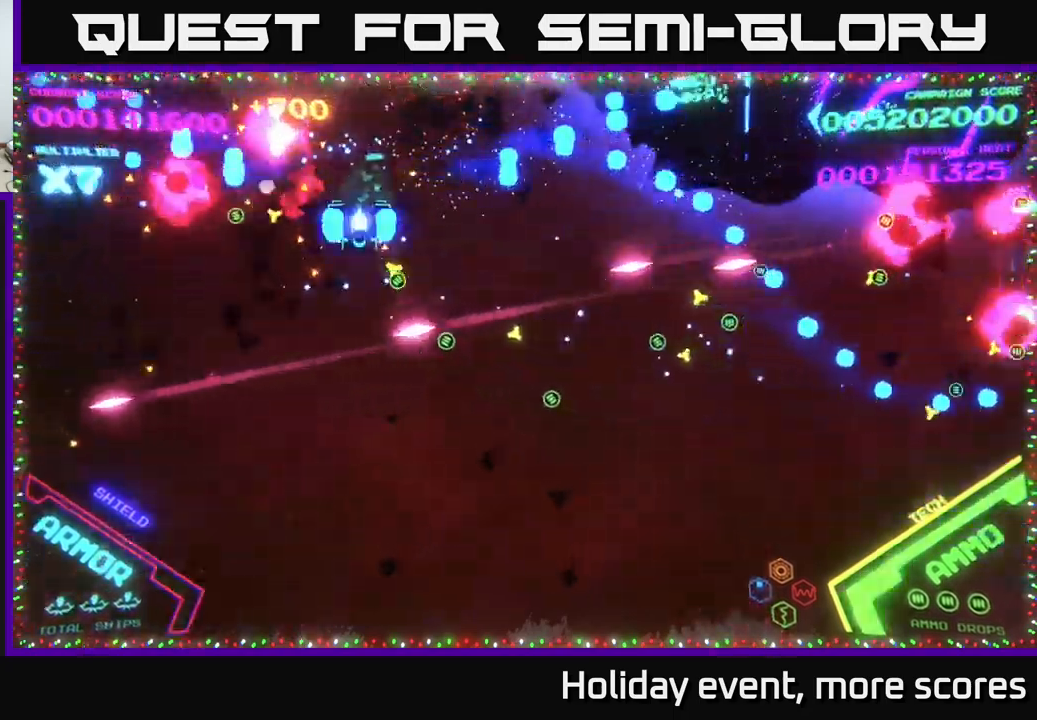
{"buttons": ["B"], "left_stick": "down-right", "right_stick": "center", "events": [[17, "B", "down"], [67, "left_stick", "up-left"], [133, "B", "up"], [150, "left_stick", "up"], [183, "B", "down"], [267, "B", "up"], [267, "left_stick", "down-right"], [300, "B", "down"], [400, "B", "up"], [450, "B", "down"]]}
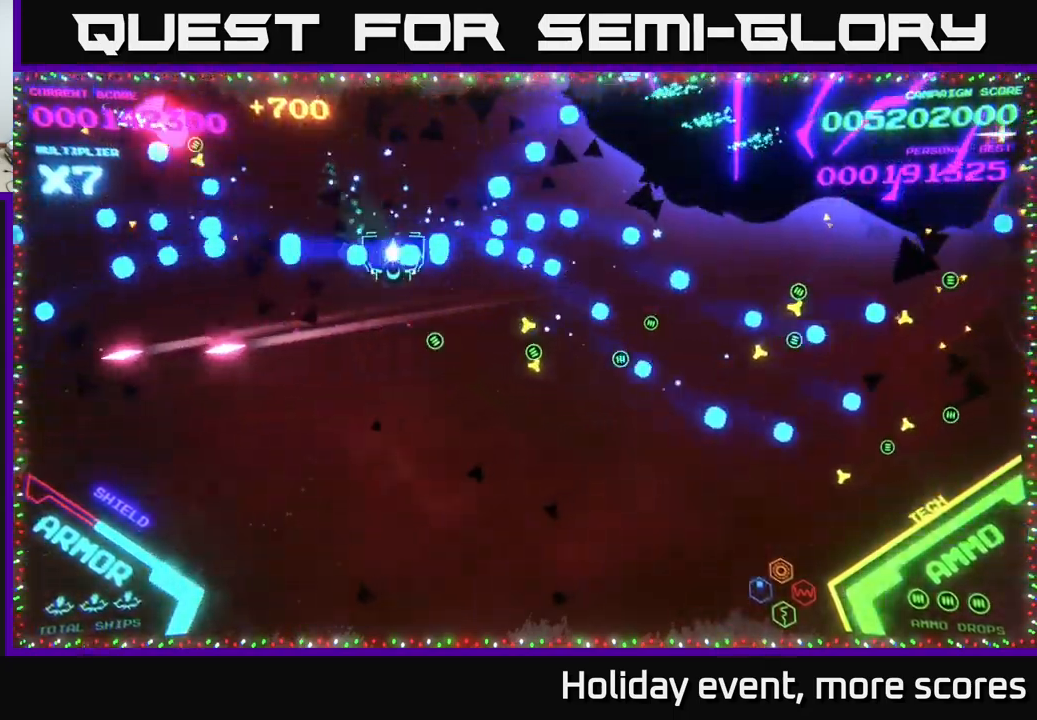
{"buttons": ["B"], "left_stick": "down-right", "right_stick": "center", "events": [[50, "left_stick", "up-right"], [83, "B", "up"], [117, "B", "down"], [133, "left_stick", "up"], [217, "B", "up"], [233, "B", "down"], [267, "left_stick", "down"], [467, "left_stick", "down-right"]]}
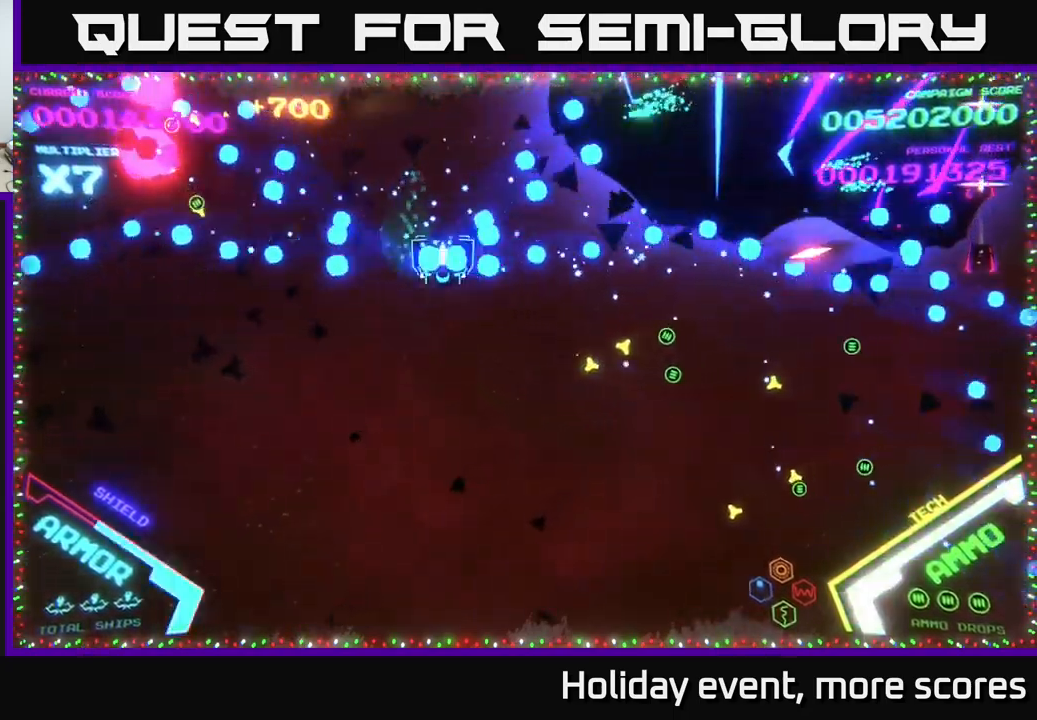
{"buttons": ["B"], "left_stick": "up", "right_stick": "center", "events": [[17, "B", "up"], [17, "left_stick", "right"], [33, "B", "down"], [67, "B", "up"], [100, "left_stick", "up"], [133, "B", "down"], [150, "left_stick", "left"], [233, "left_stick", "down-left"], [250, "B", "up"], [300, "B", "down"], [400, "left_stick", "up"]]}
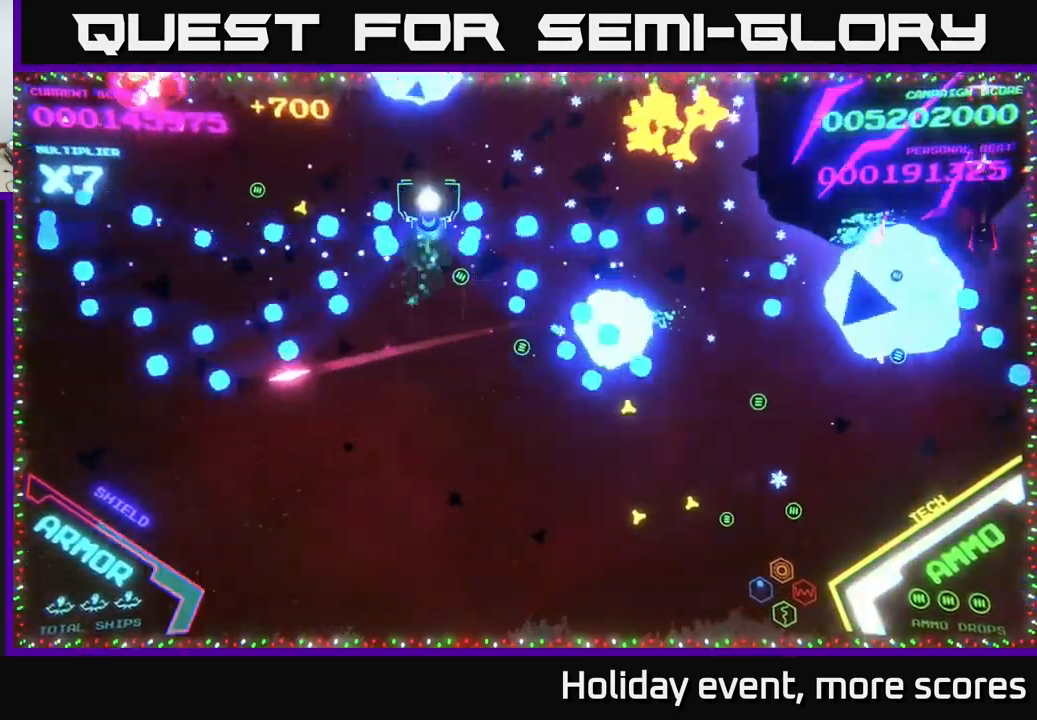
{"buttons": ["B"], "left_stick": "right", "right_stick": "center", "events": [[100, "B", "up"], [100, "left_stick", "down-left"], [117, "B", "down"], [333, "left_stick", "right"], [450, "B", "up"], [467, "B", "down"]]}
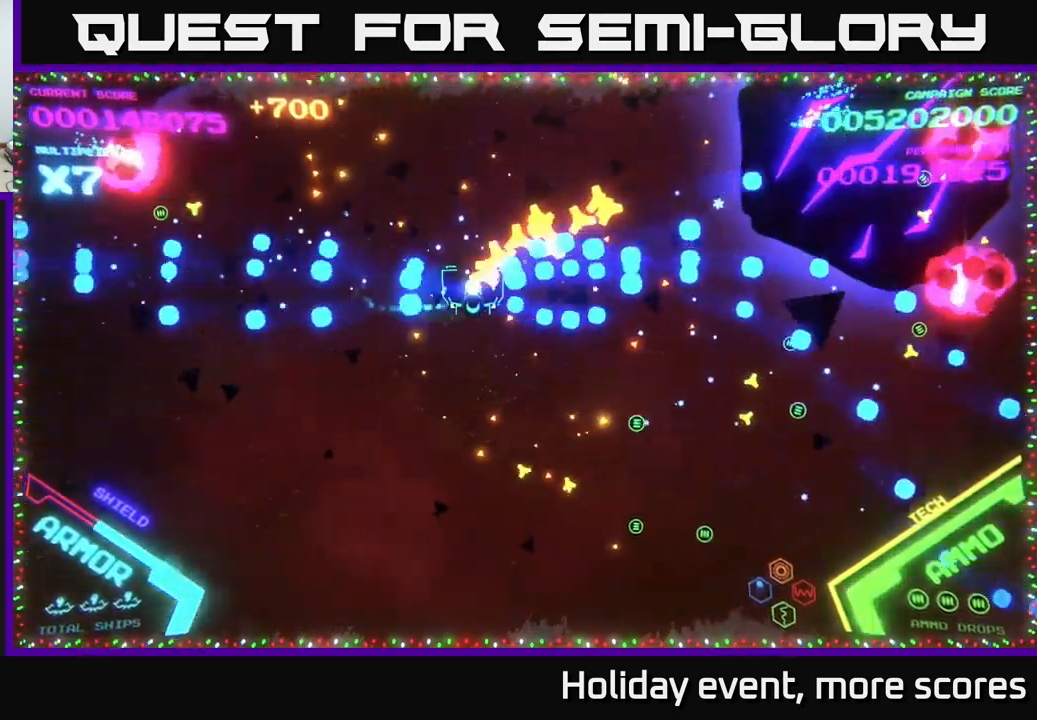
{"buttons": [], "left_stick": "right", "right_stick": "center", "events": [[117, "B", "up"], [167, "B", "down"], [183, "left_stick", "down"], [283, "B", "up"], [317, "B", "down"], [433, "B", "up"], [467, "left_stick", "right"]]}
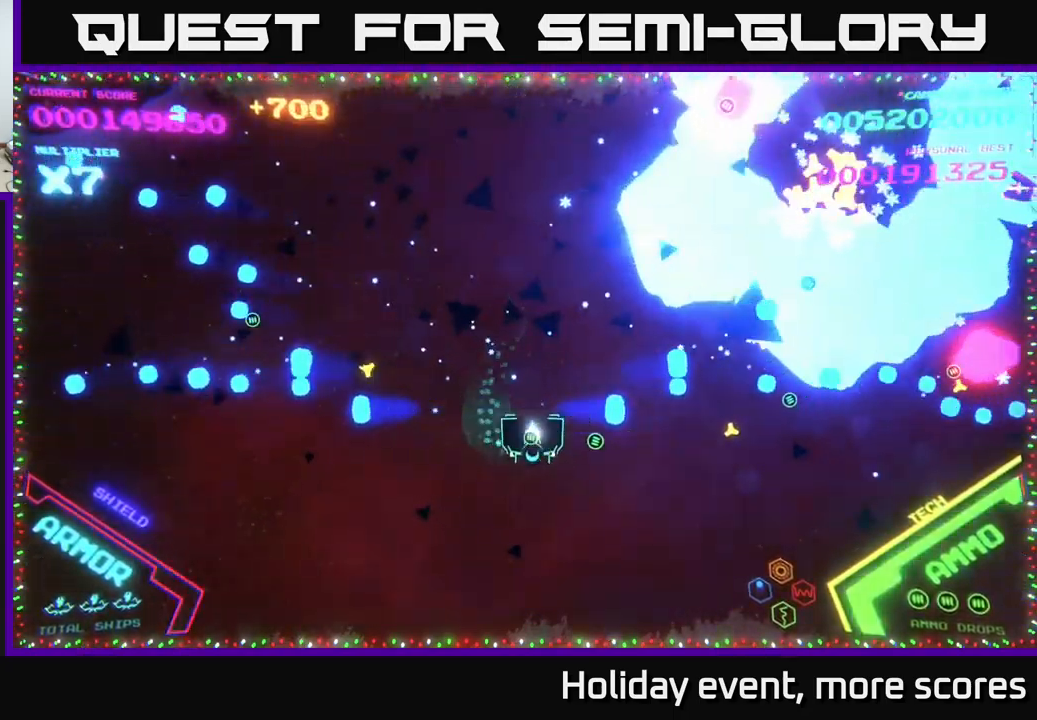
{"buttons": [], "left_stick": "up", "right_stick": "center", "events": [[167, "left_stick", "down-right"], [367, "left_stick", "up"]]}
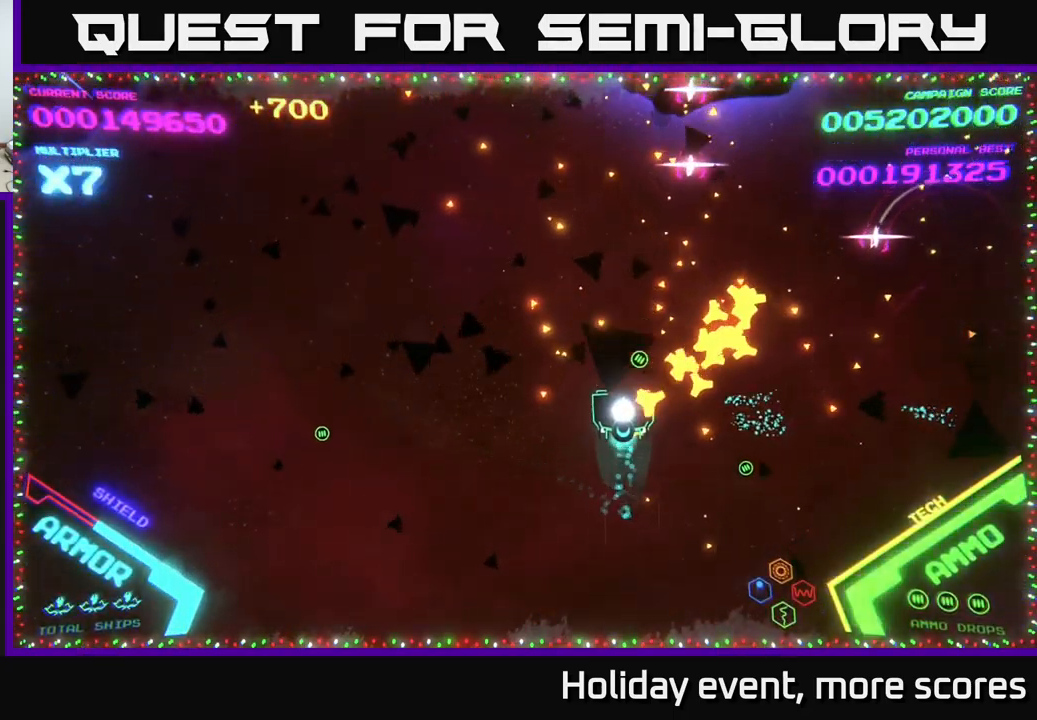
{"buttons": ["B"], "left_stick": "up-left", "right_stick": "center", "events": [[83, "B", "down"], [217, "B", "up"], [300, "B", "down"], [467, "left_stick", "up-left"]]}
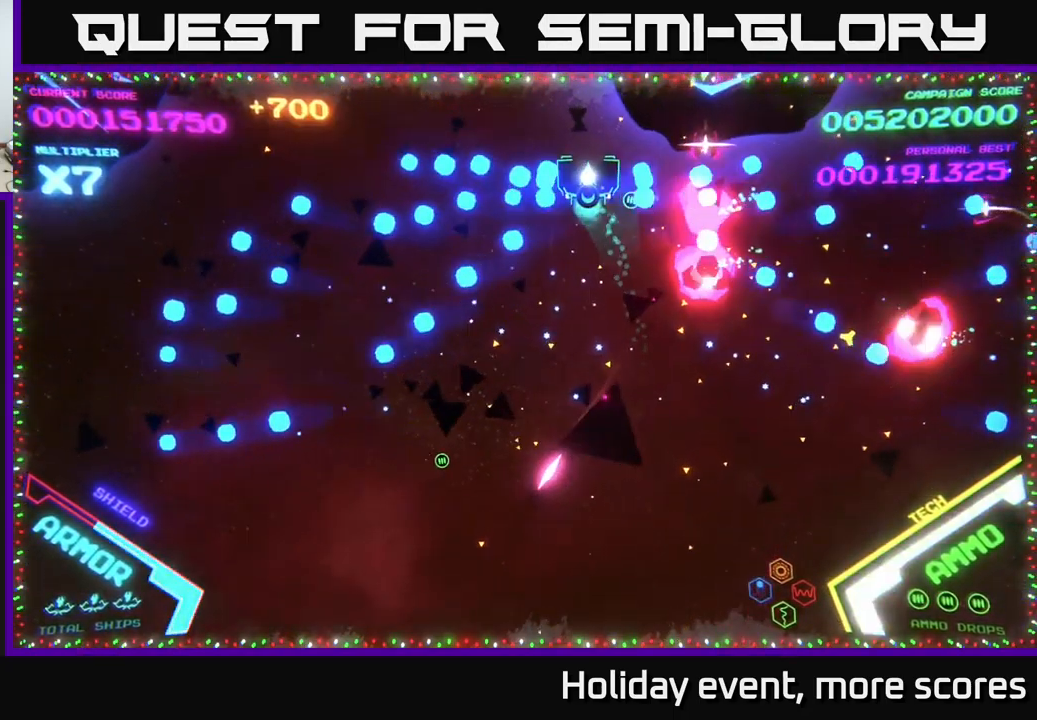
{"buttons": ["B"], "left_stick": "down", "right_stick": "center", "events": [[300, "left_stick", "down-left"], [367, "B", "up"], [383, "left_stick", "down"], [433, "B", "down"]]}
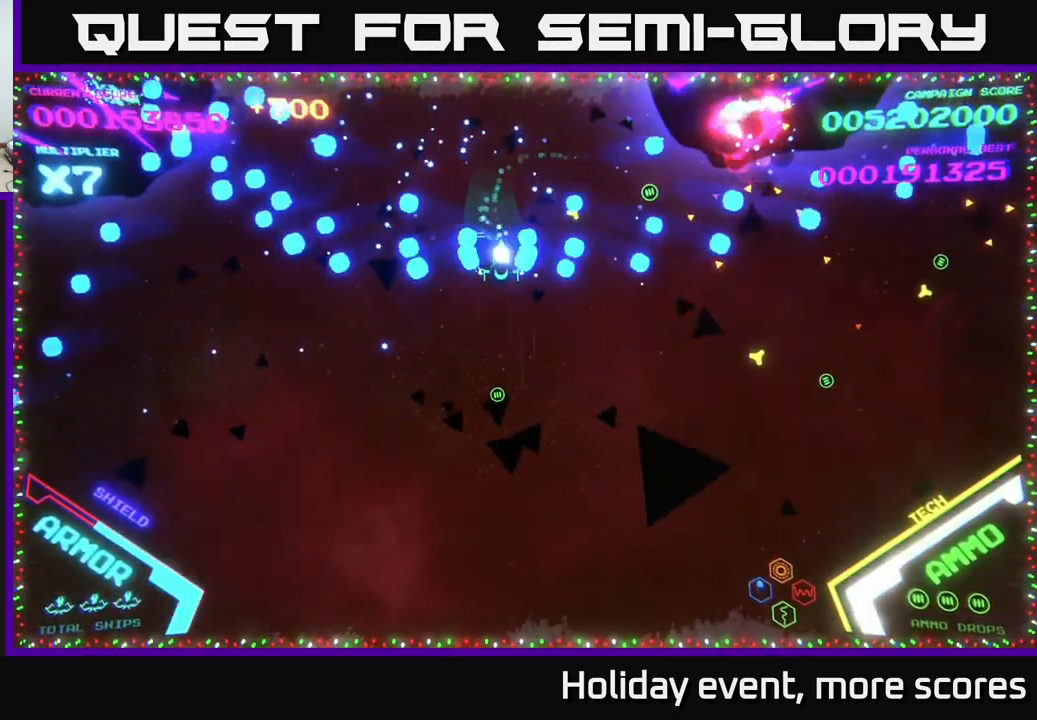
{"buttons": [], "left_stick": "down-right", "right_stick": "center", "events": [[33, "left_stick", "down-right"], [67, "B", "up"], [150, "B", "down"], [150, "left_stick", "right"], [284, "B", "up"], [467, "left_stick", "down-right"]]}
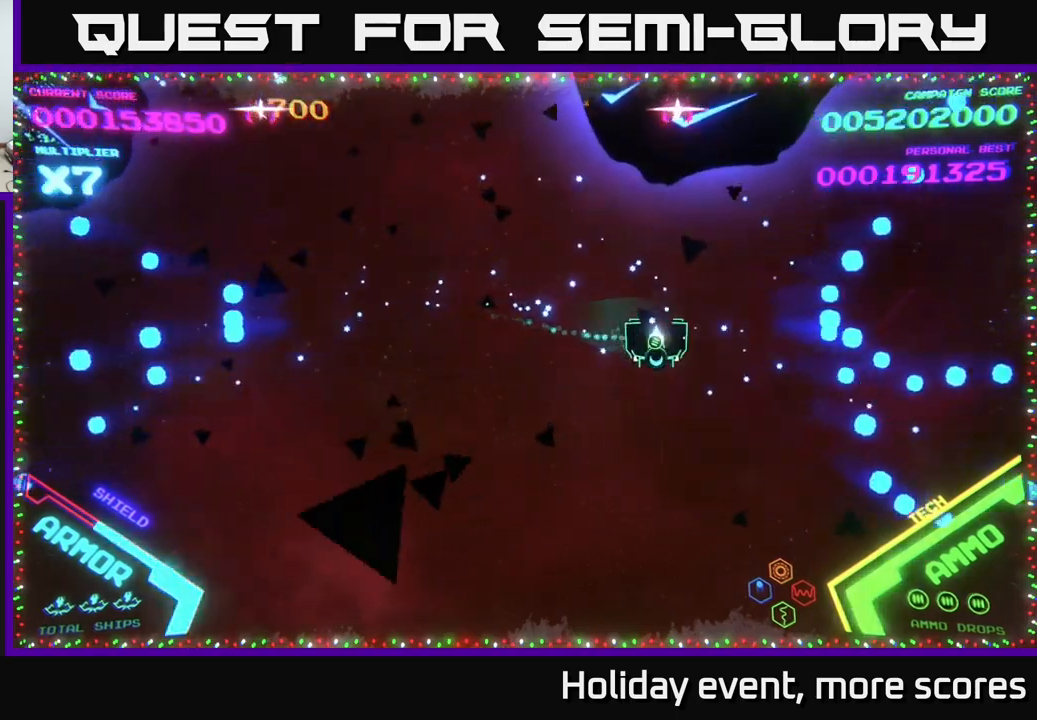
{"buttons": [], "left_stick": "down-left", "right_stick": "center", "events": [[17, "left_stick", "down"], [50, "X", "down"], [100, "X", "up"], [150, "X", "down"], [167, "left_stick", "down-right"], [217, "X", "up"], [267, "X", "down"], [317, "X", "up"], [400, "X", "down"], [450, "X", "up"], [500, "left_stick", "down-left"]]}
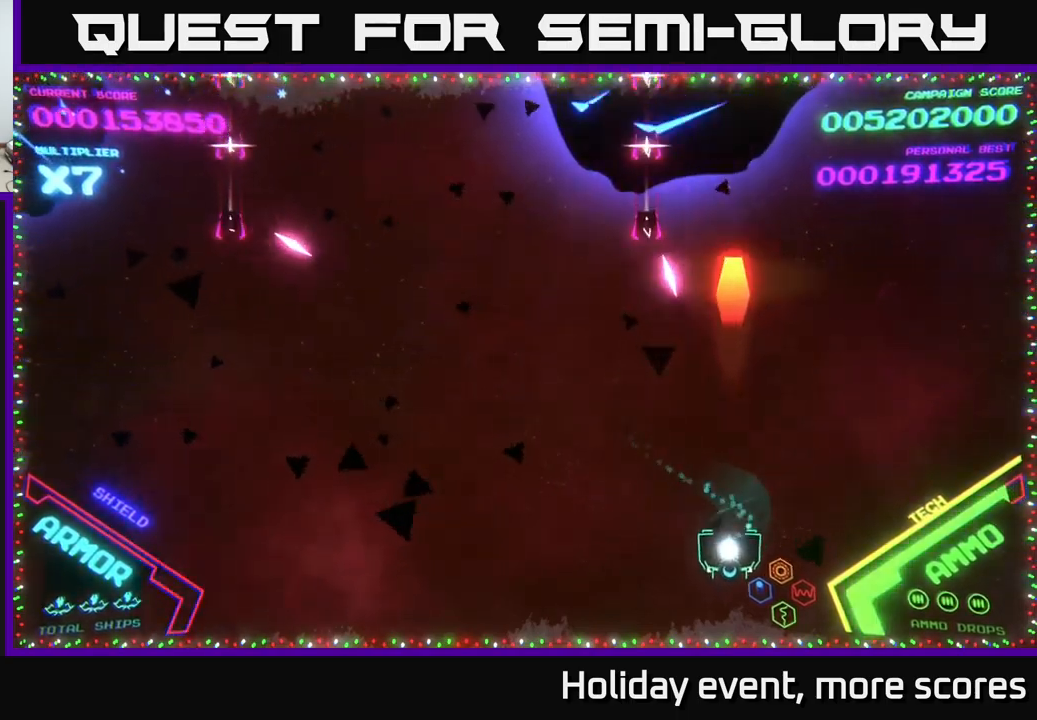
{"buttons": [], "left_stick": "left", "right_stick": "center", "events": [[150, "left_stick", "left"]]}
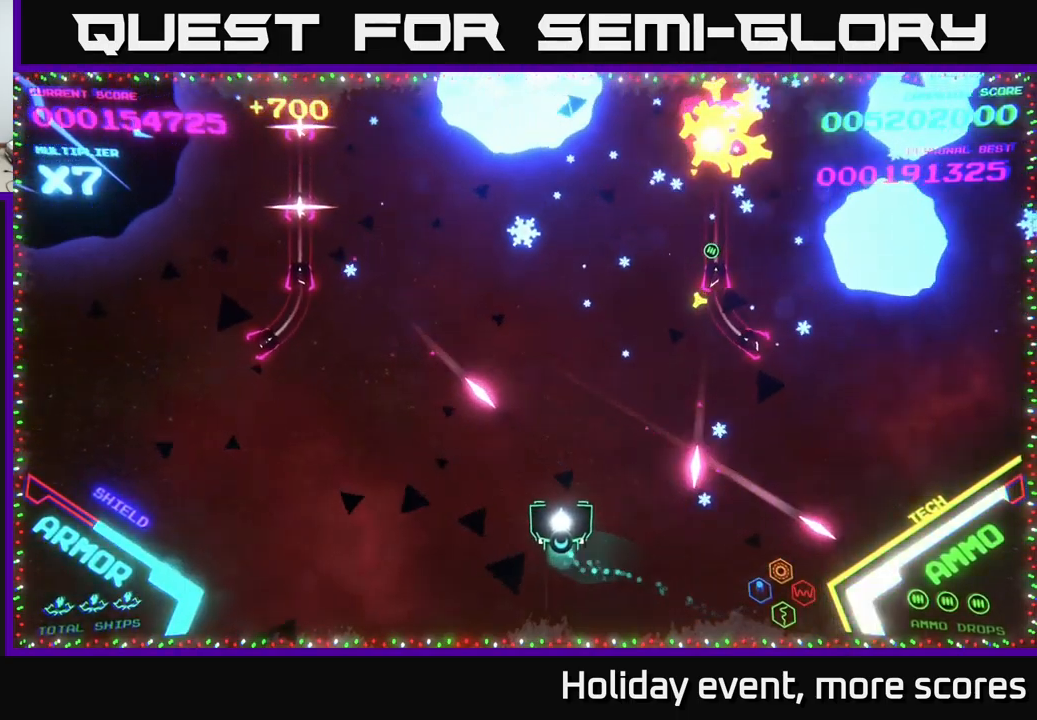
{"buttons": ["B"], "left_stick": "up", "right_stick": "center", "events": [[67, "left_stick", "up"], [217, "left_stick", "up-left"], [250, "B", "down"], [317, "left_stick", "up"]]}
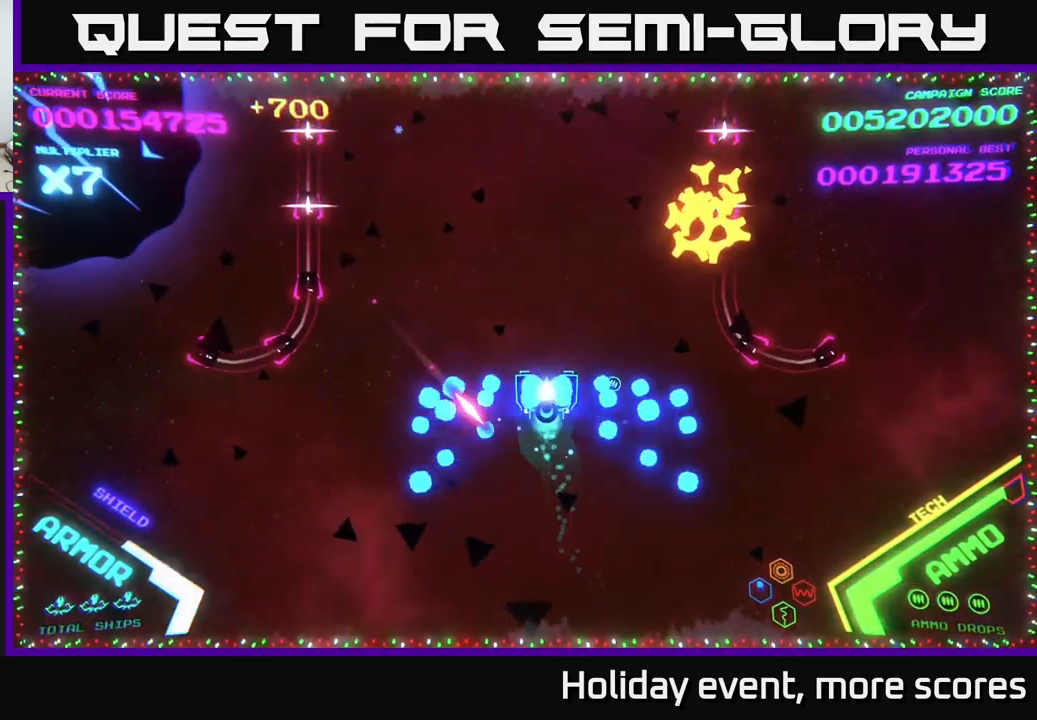
{"buttons": ["B"], "left_stick": "up-left", "right_stick": "center", "events": [[67, "B", "up"], [134, "B", "down"], [234, "B", "up"], [284, "B", "down"], [417, "left_stick", "up-left"]]}
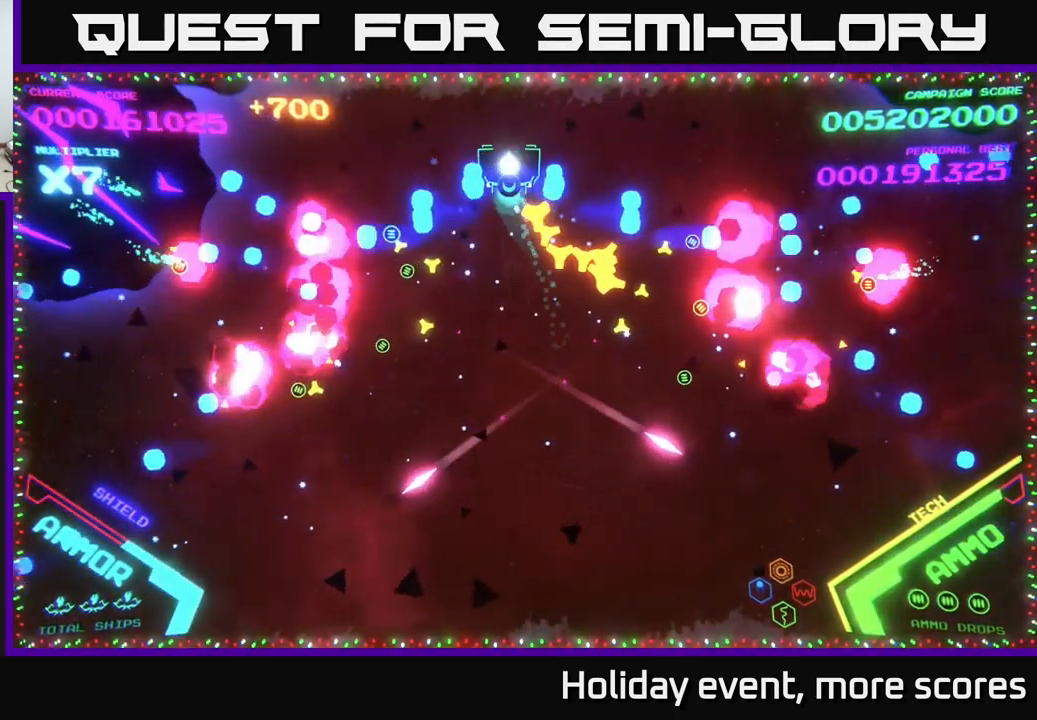
{"buttons": [], "left_stick": "down-left", "right_stick": "center", "events": [[167, "left_stick", "down-left"], [217, "left_stick", "down"], [434, "B", "up"], [434, "left_stick", "down-left"]]}
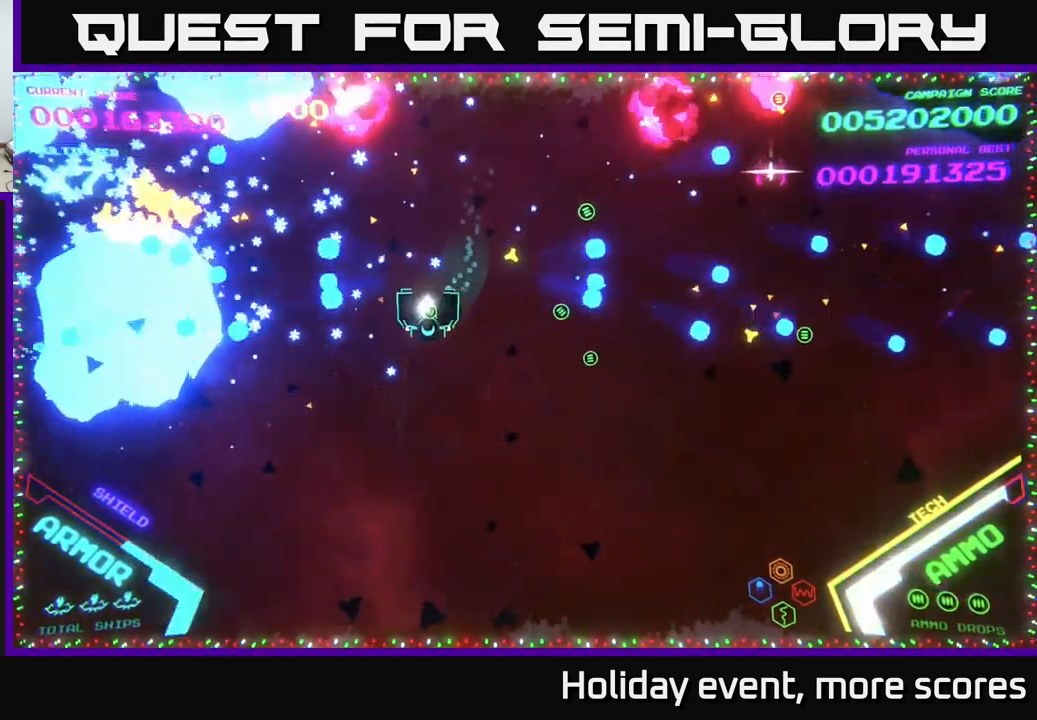
{"buttons": [], "left_stick": "down-right", "right_stick": "center", "events": [[150, "left_stick", "down-right"]]}
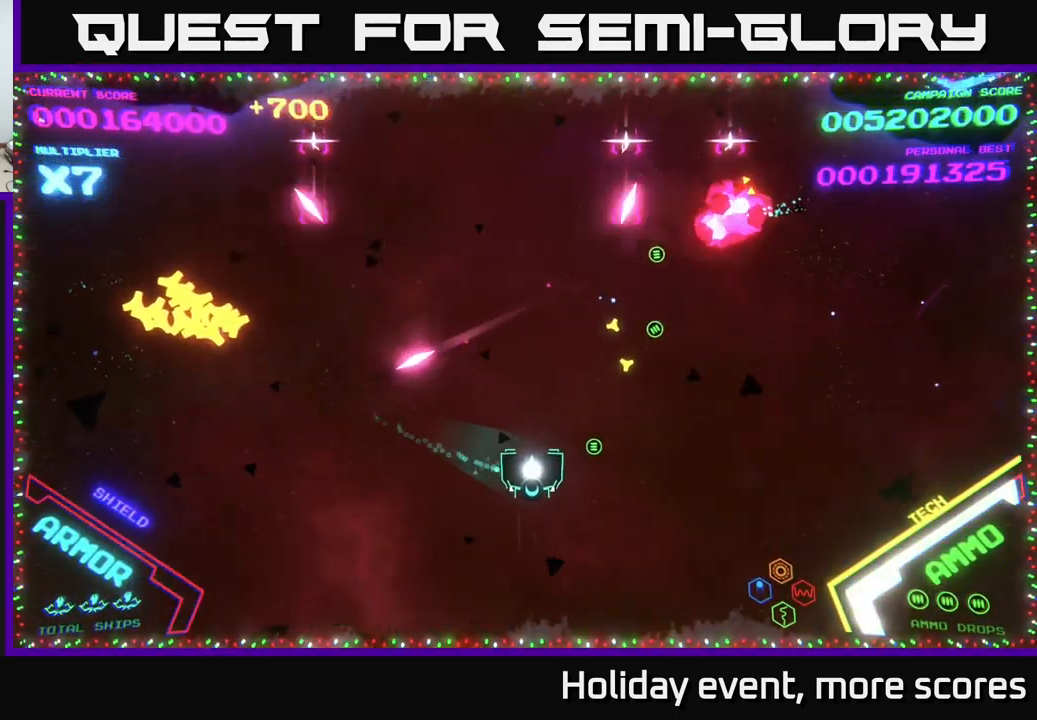
{"buttons": [], "left_stick": "up-left", "right_stick": "center", "events": [[134, "left_stick", "up-right"], [284, "left_stick", "up-left"]]}
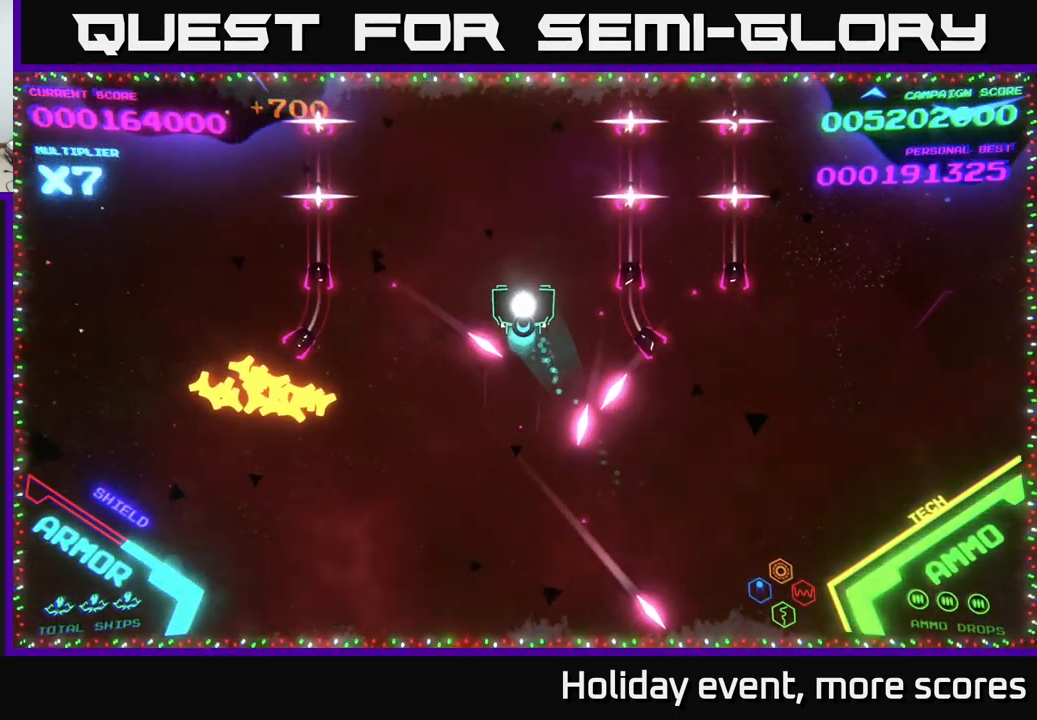
{"buttons": ["B"], "left_stick": "center", "right_stick": "center", "events": [[150, "left_stick", "up"], [367, "left_stick", "center"], [500, "B", "down"]]}
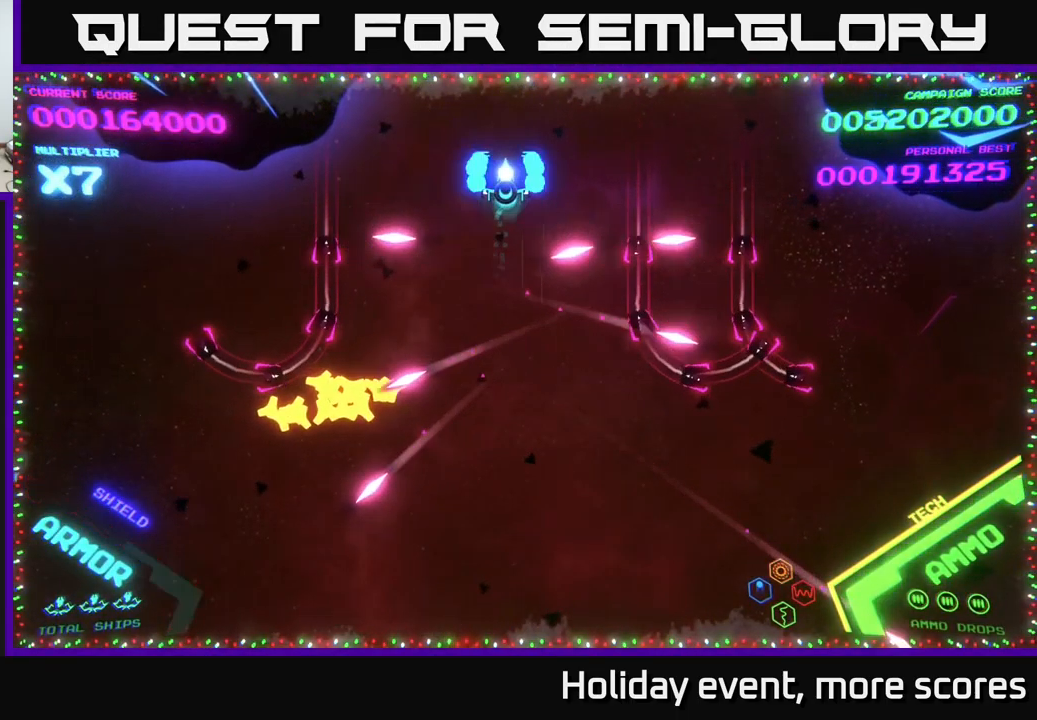
{"buttons": ["B"], "left_stick": "up", "right_stick": "center", "events": [[17, "left_stick", "down"], [367, "left_stick", "up"]]}